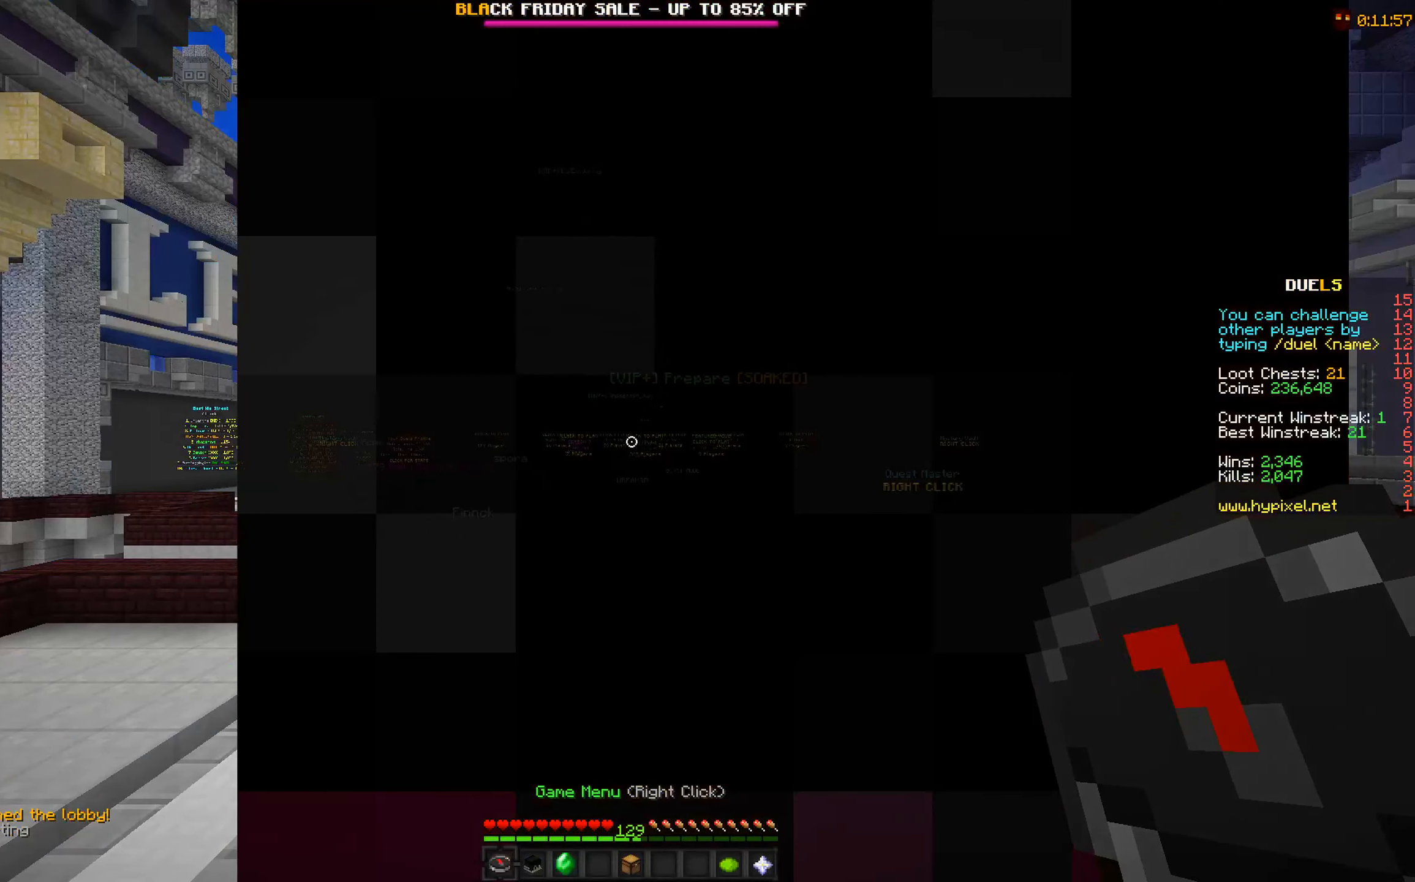
Gameplay with keyboard and mouse; each line is a JSON object with the keys and mouse buttons held at the frame after it. "events" lists presses ("down") and releases ("up") of "a", "d", "s", "space", "w", "mouse_left" and "mouse_right" between this image and that frame as [ms after this image, input, new state], when the widget could be followed in between. "mouse_left", "mouse_right" = the "left", "right" buttons of the "mouse" list. No other keys are recorded. Fast repeated clicks can show as one long hold. Mouse movement is not recorded.
{"keys": ["a", "w"], "mouse": [], "events": [[300, "w", "down"], [500, "a", "down"]]}
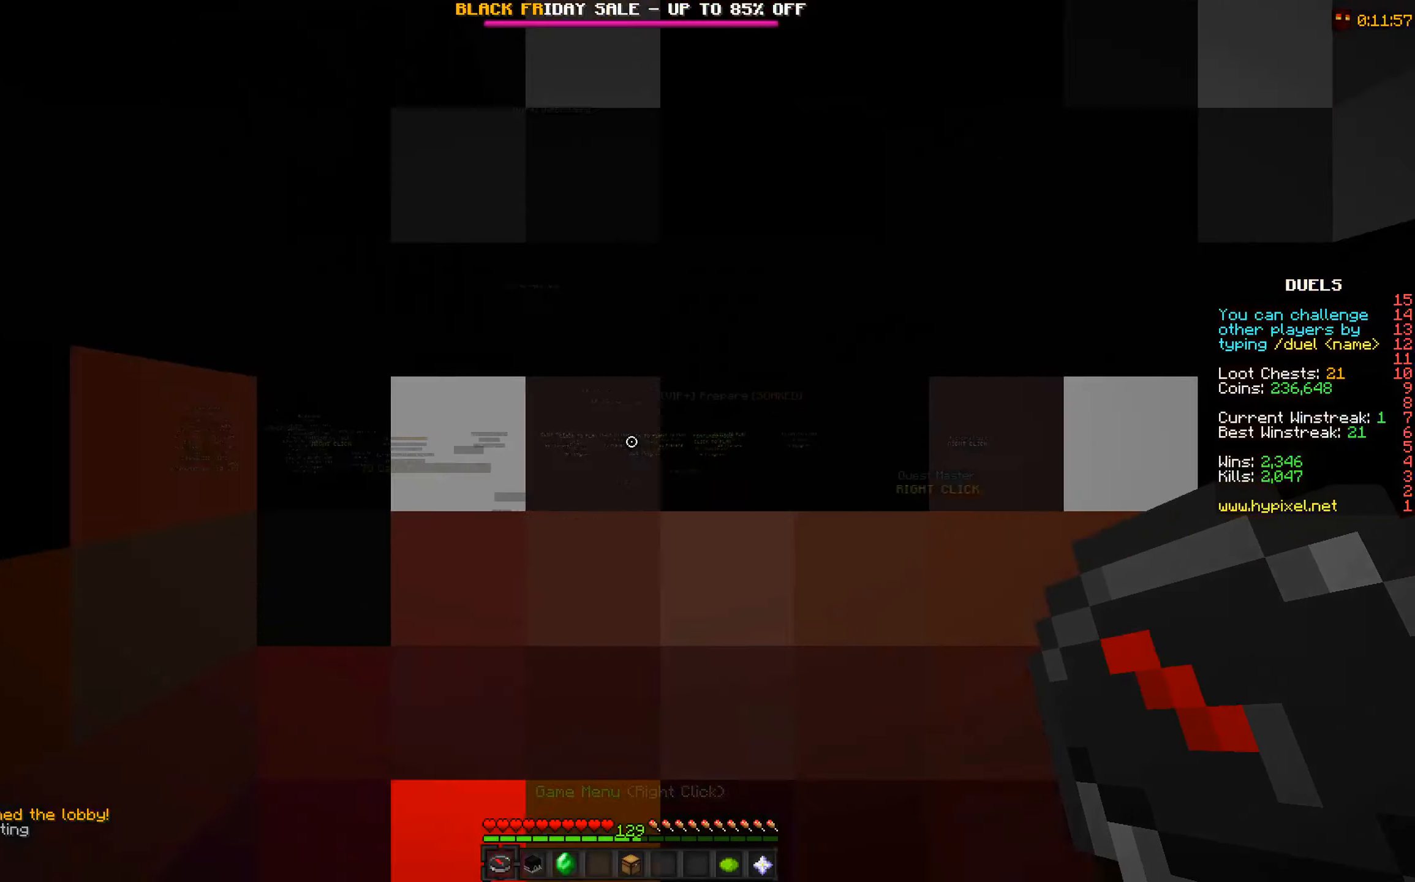
{"keys": ["w"], "mouse": [], "events": [[500, "a", "up"]]}
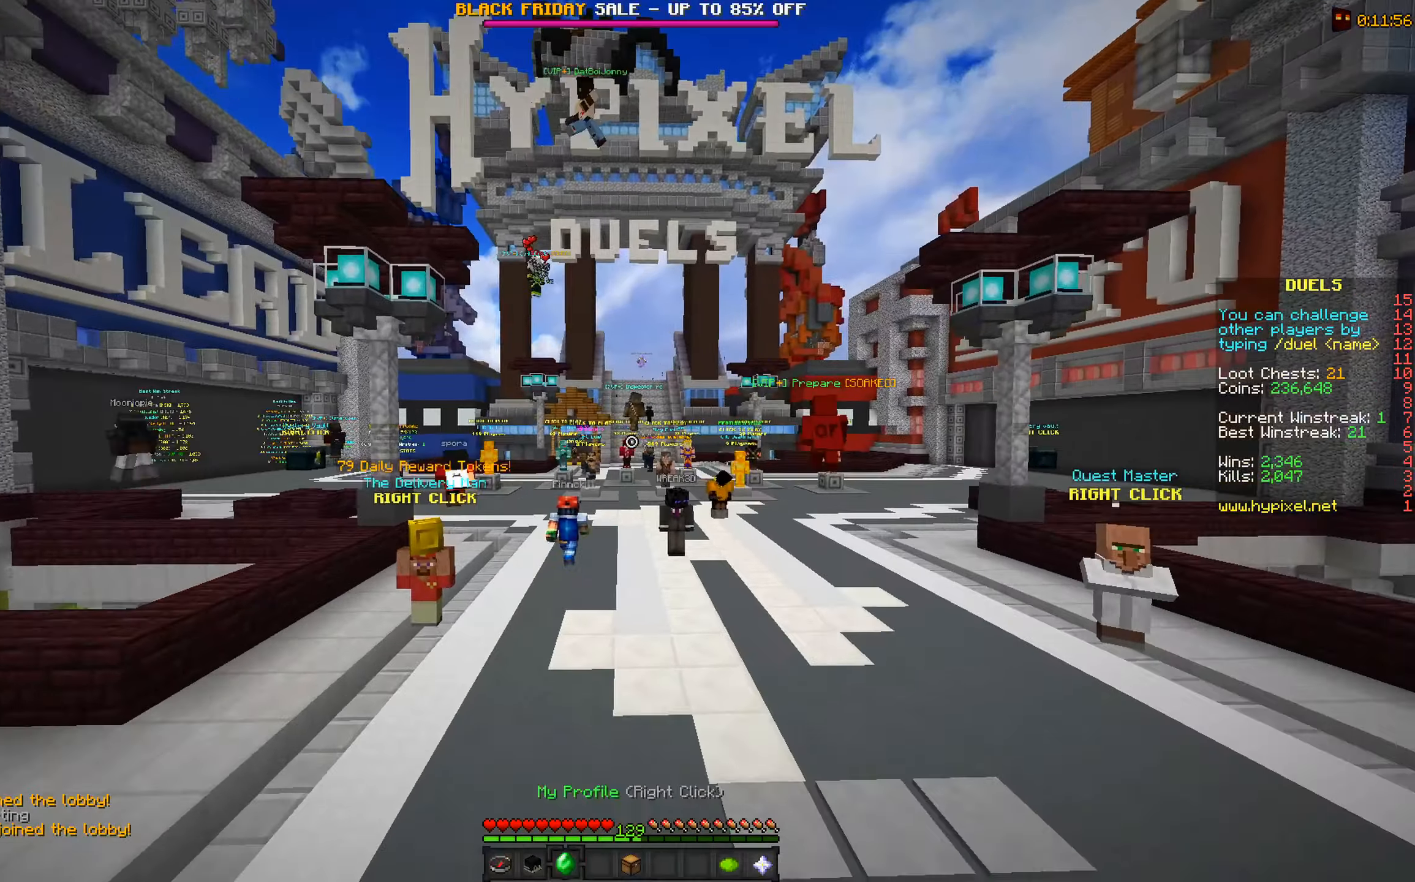
{"keys": [], "mouse": [], "events": [[417, "w", "up"]]}
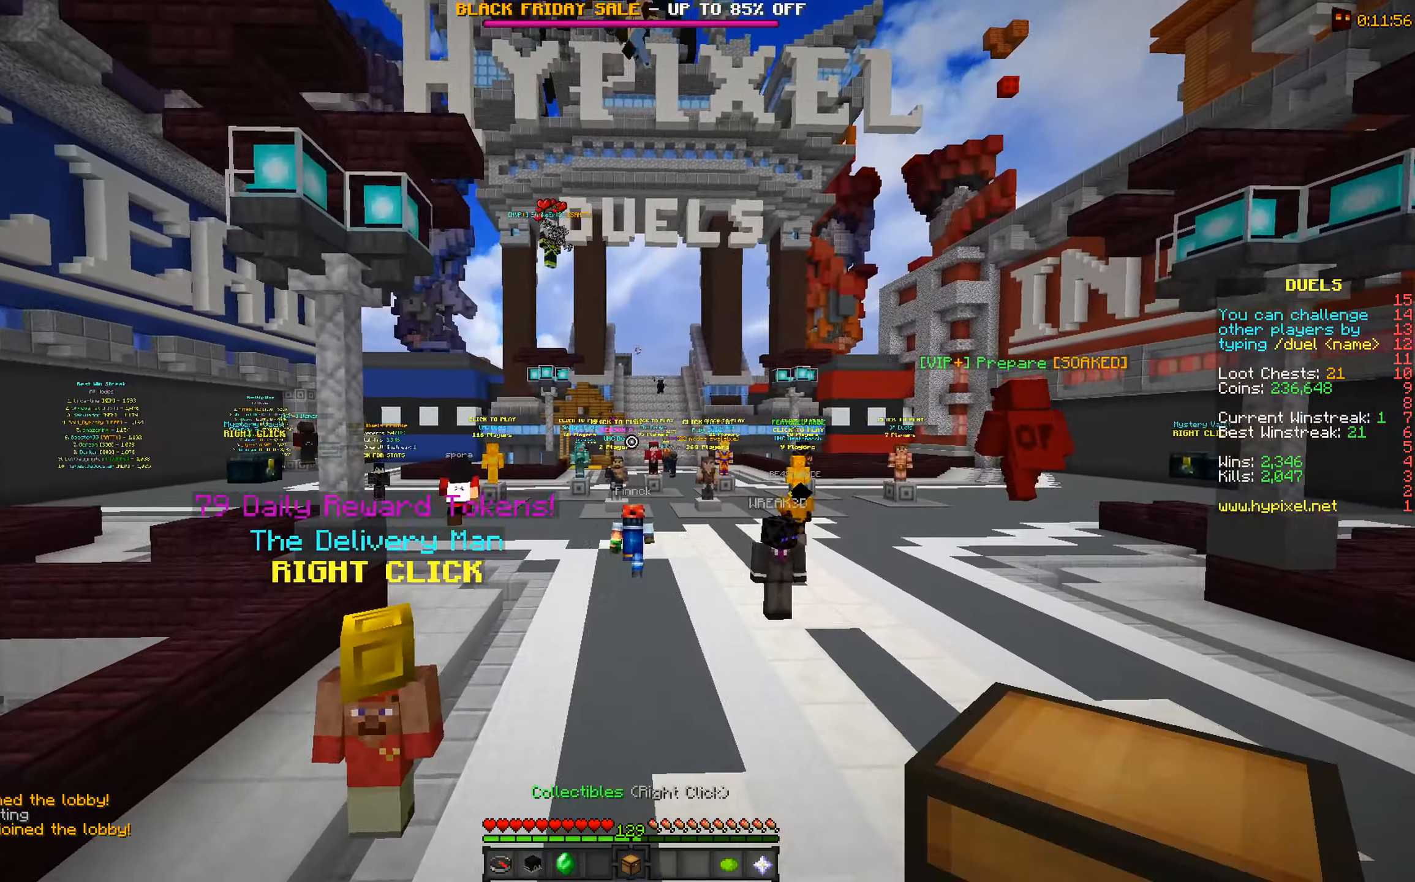
{"keys": [], "mouse": [], "events": []}